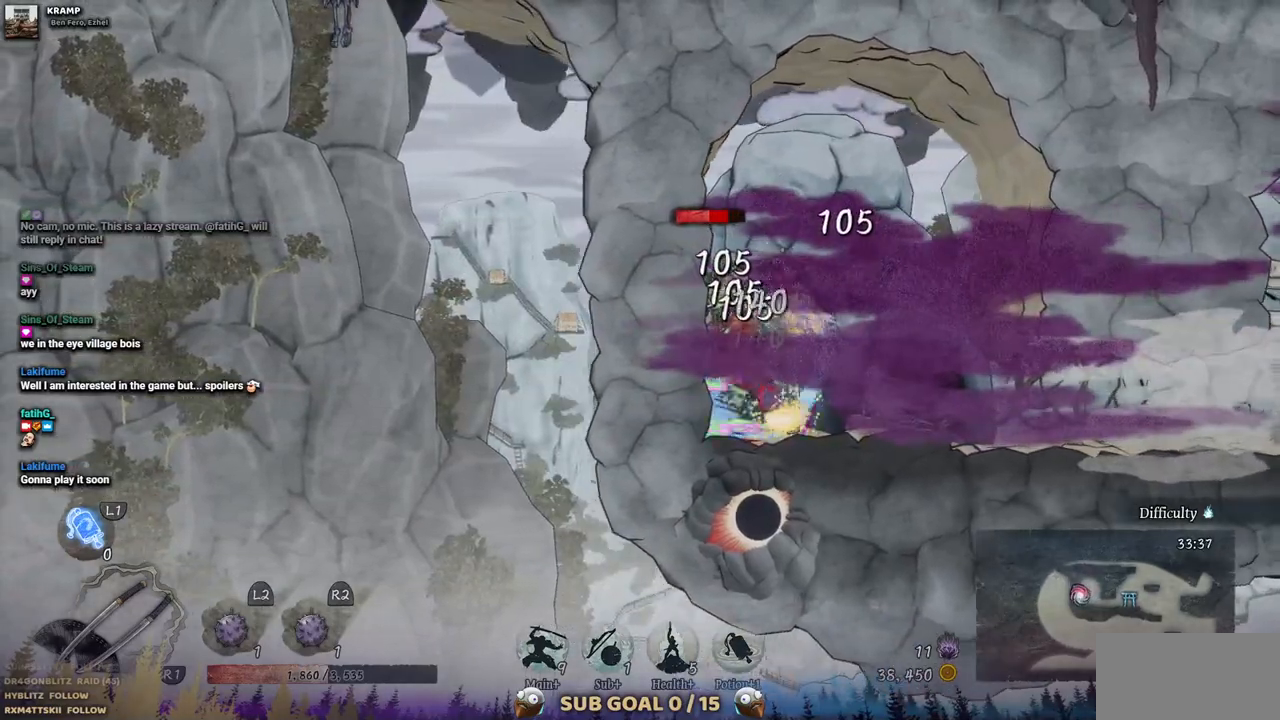
Gameplay with a controller (PlayStation layout); each line is a JSON object with the inputs held at the frame after it. "events" lists button and stick changes between this image and that frame as [ms after this image, input, new state], when the widget could be followed in between. Not read: L2 R1 R2.
{"buttons": [], "left_stick": "center", "right_stick": "center", "events": [[83, "SQUARE", "up"], [150, "SQUARE", "down"], [217, "SQUARE", "up"], [283, "SQUARE", "down"], [350, "SQUARE", "up"], [417, "SQUARE", "down"], [500, "SQUARE", "up"]]}
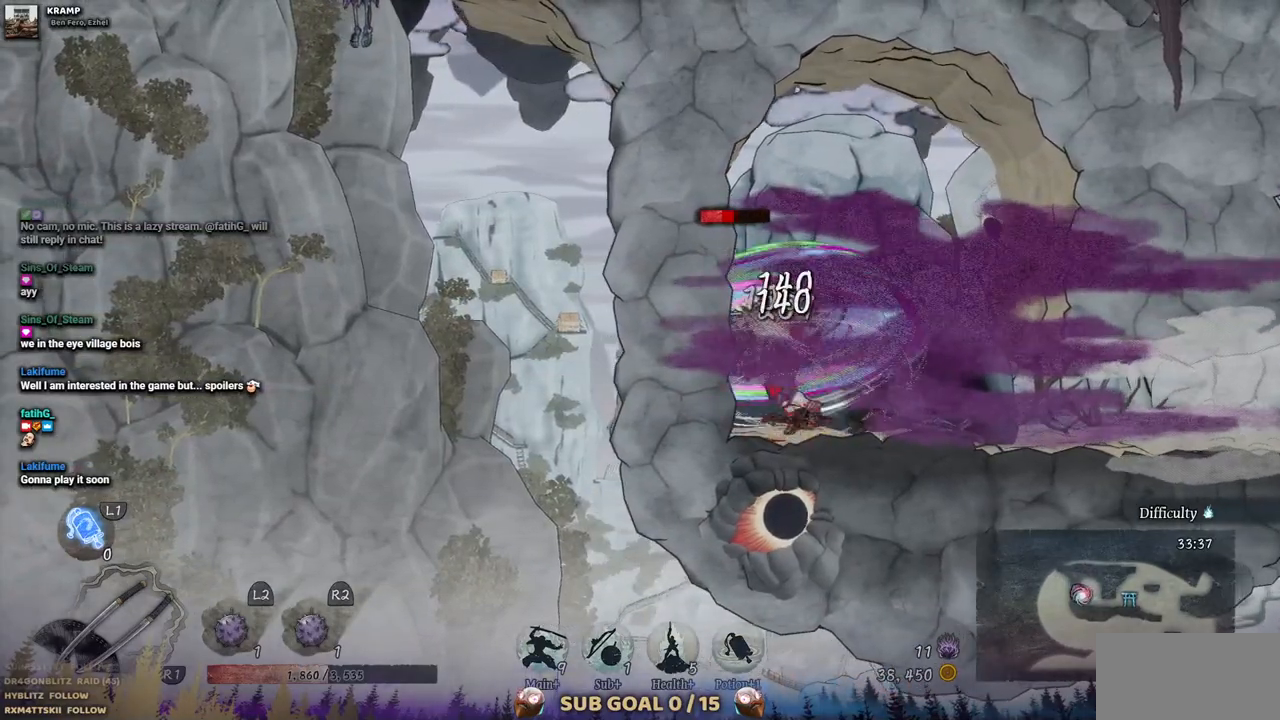
{"buttons": ["SQUARE"], "left_stick": "center", "right_stick": "center", "events": [[83, "SQUARE", "down"], [133, "SQUARE", "up"], [200, "SQUARE", "down"], [283, "SQUARE", "up"], [333, "SQUARE", "down"], [433, "SQUARE", "up"], [500, "SQUARE", "down"]]}
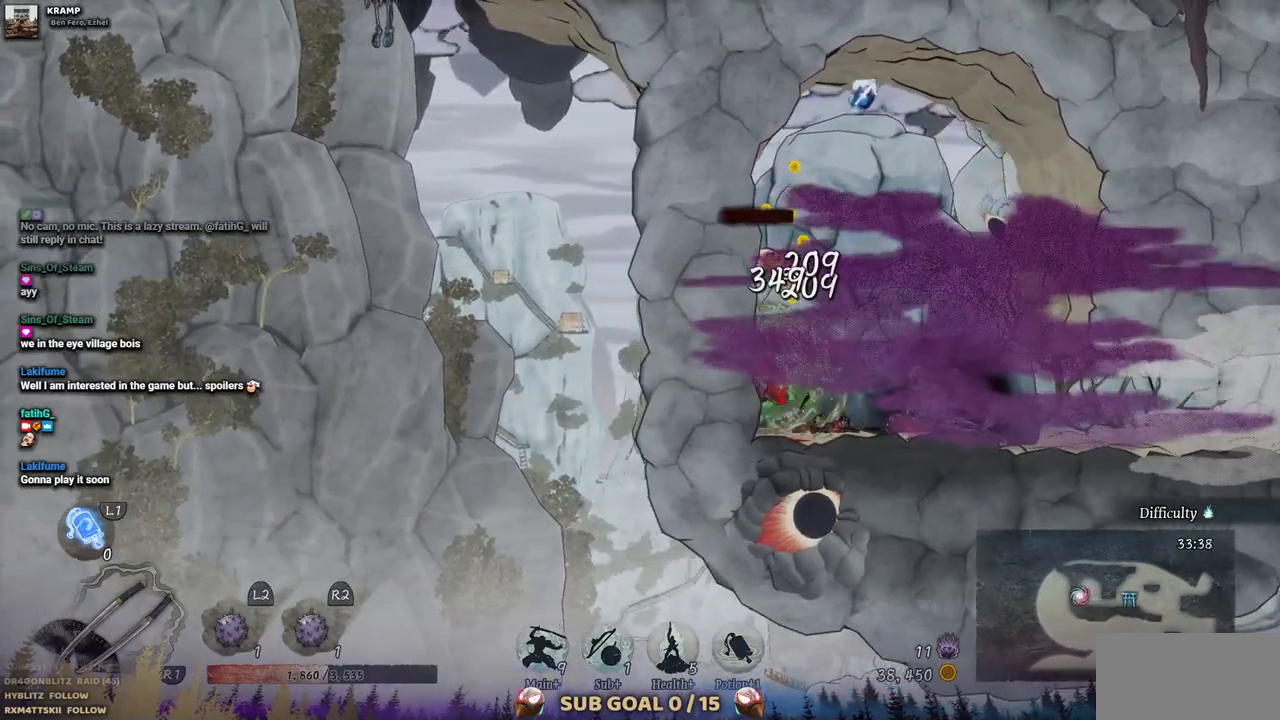
{"buttons": ["DPAD_RIGHT"], "left_stick": "center", "right_stick": "center", "events": [[50, "SQUARE", "up"], [117, "SQUARE", "down"], [200, "SQUARE", "up"], [267, "SQUARE", "down"], [350, "SQUARE", "up"], [483, "DPAD_RIGHT", "down"]]}
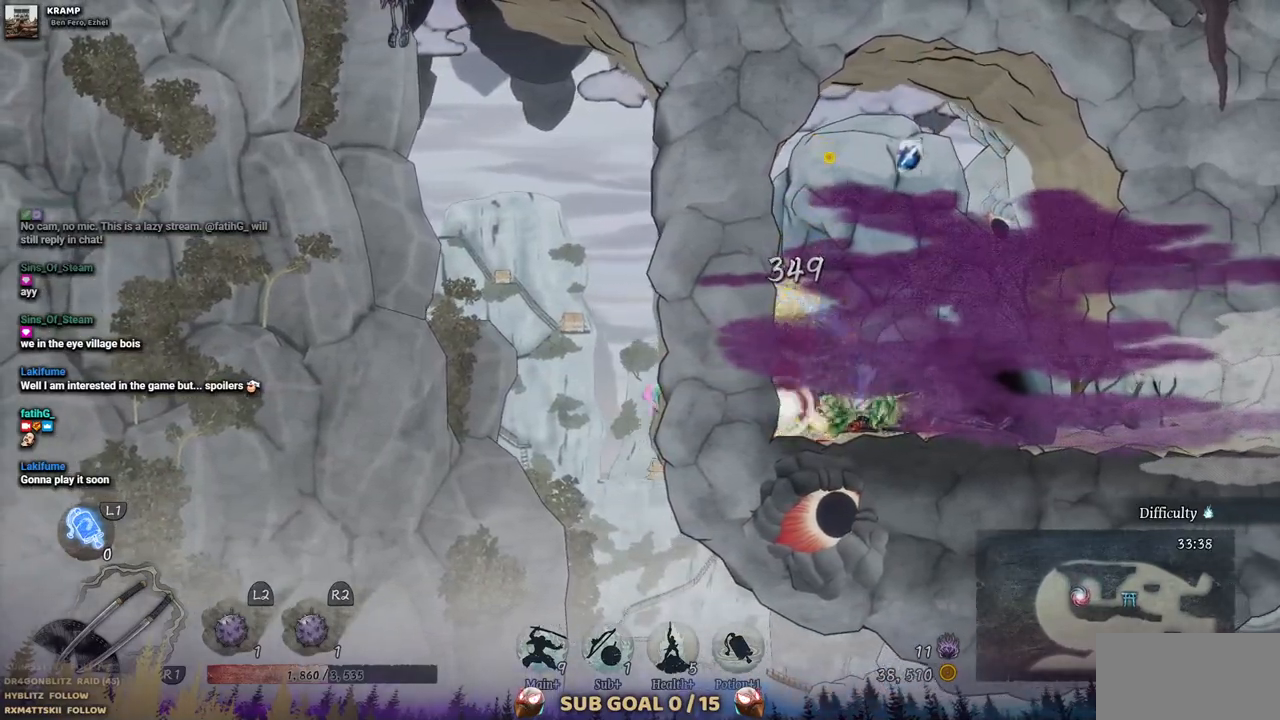
{"buttons": ["DPAD_RIGHT"], "left_stick": "center", "right_stick": "center", "events": [[83, "CIRCLE", "down"], [200, "CIRCLE", "up"]]}
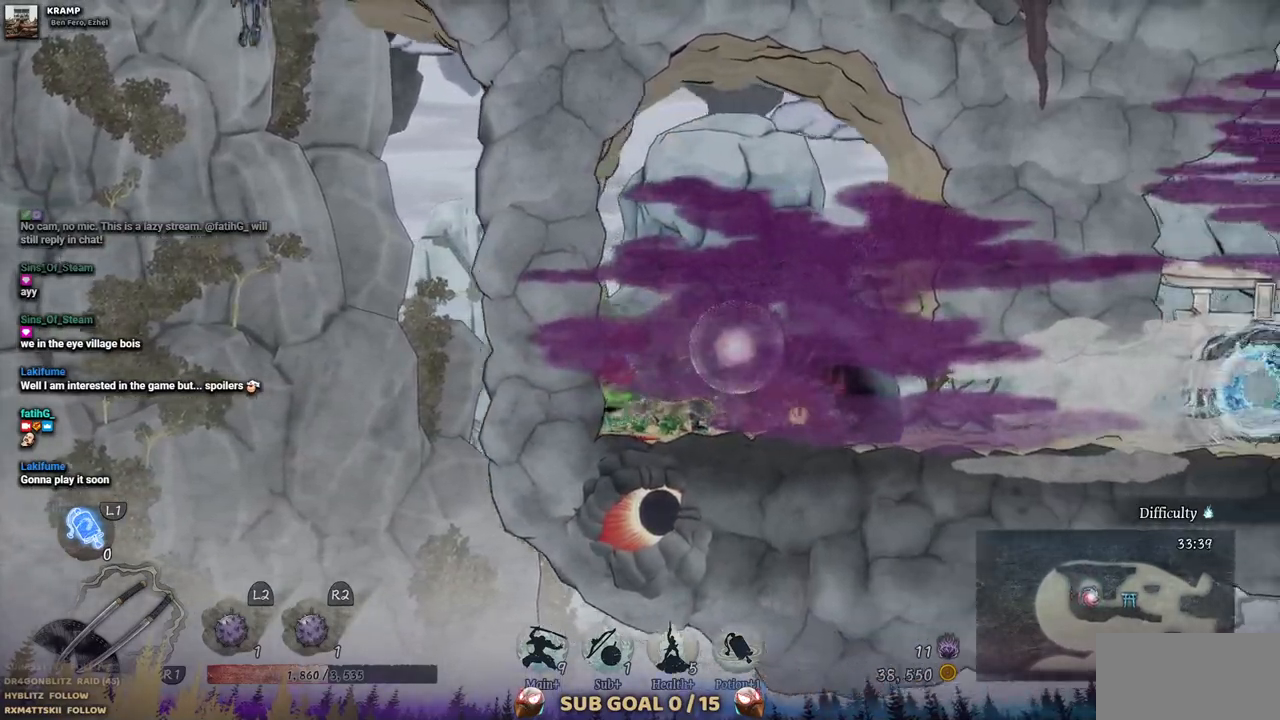
{"buttons": [], "left_stick": "center", "right_stick": "center", "events": [[400, "DPAD_RIGHT", "up"]]}
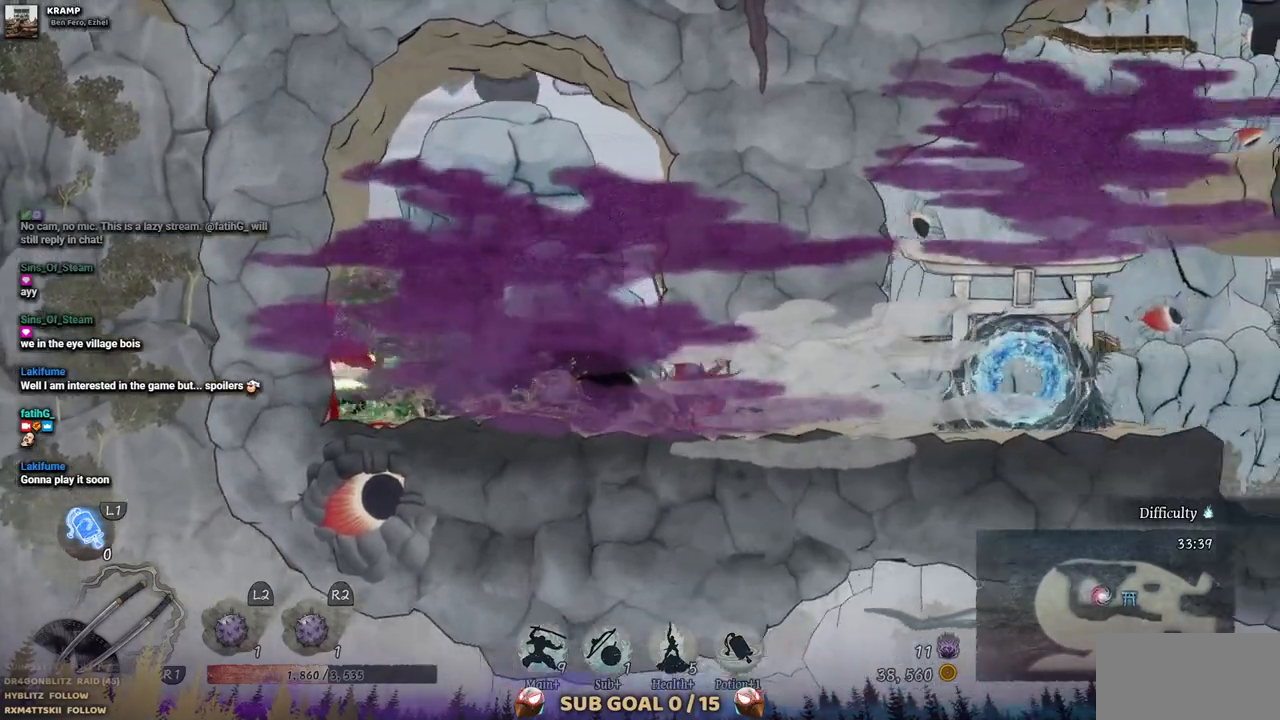
{"buttons": [], "left_stick": "center", "right_stick": "center", "events": []}
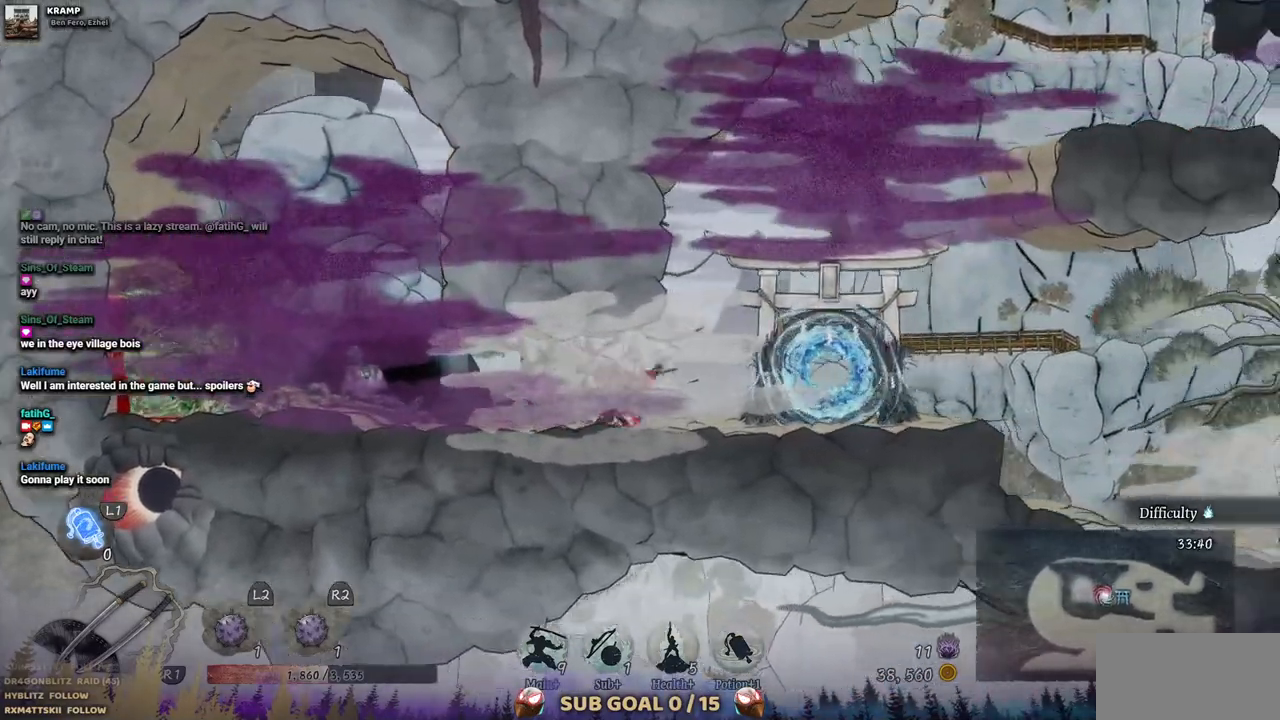
{"buttons": ["DPAD_LEFT"], "left_stick": "center", "right_stick": "center", "events": [[200, "DPAD_LEFT", "down"], [367, "CIRCLE", "down"], [483, "CIRCLE", "up"]]}
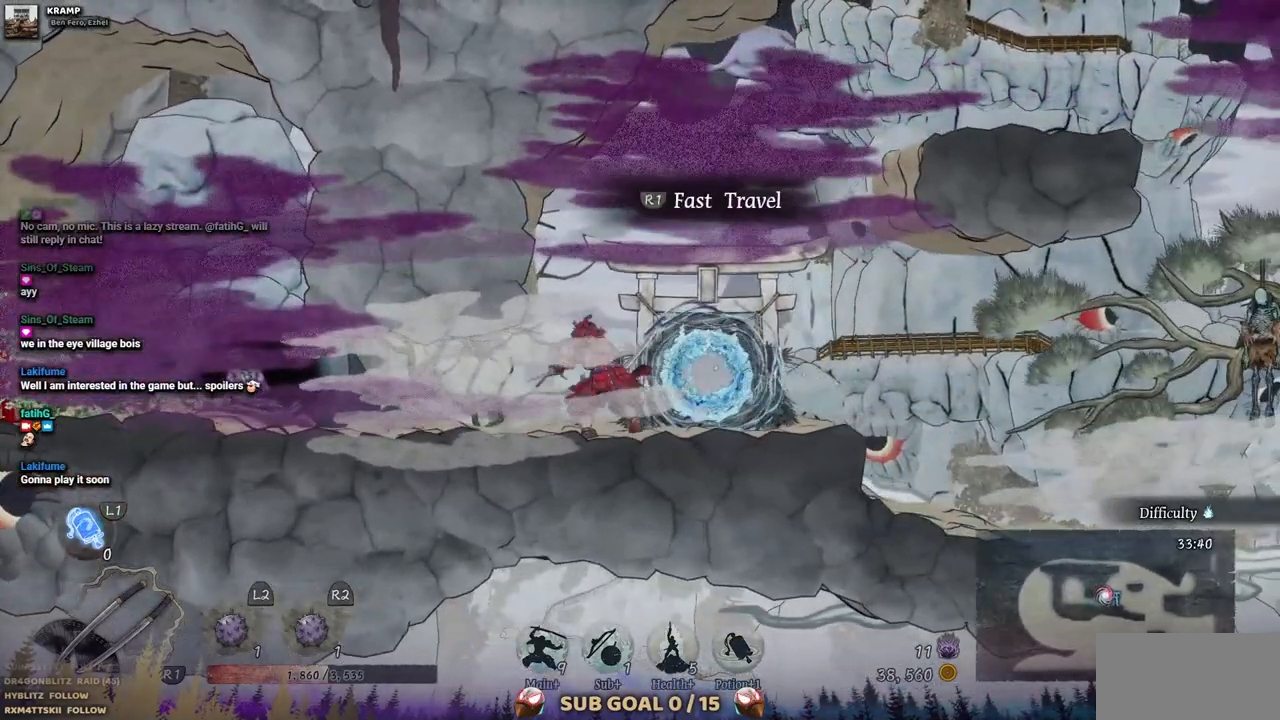
{"buttons": ["DPAD_LEFT"], "left_stick": "center", "right_stick": "center", "events": [[67, "CIRCLE", "down"], [167, "CIRCLE", "up"]]}
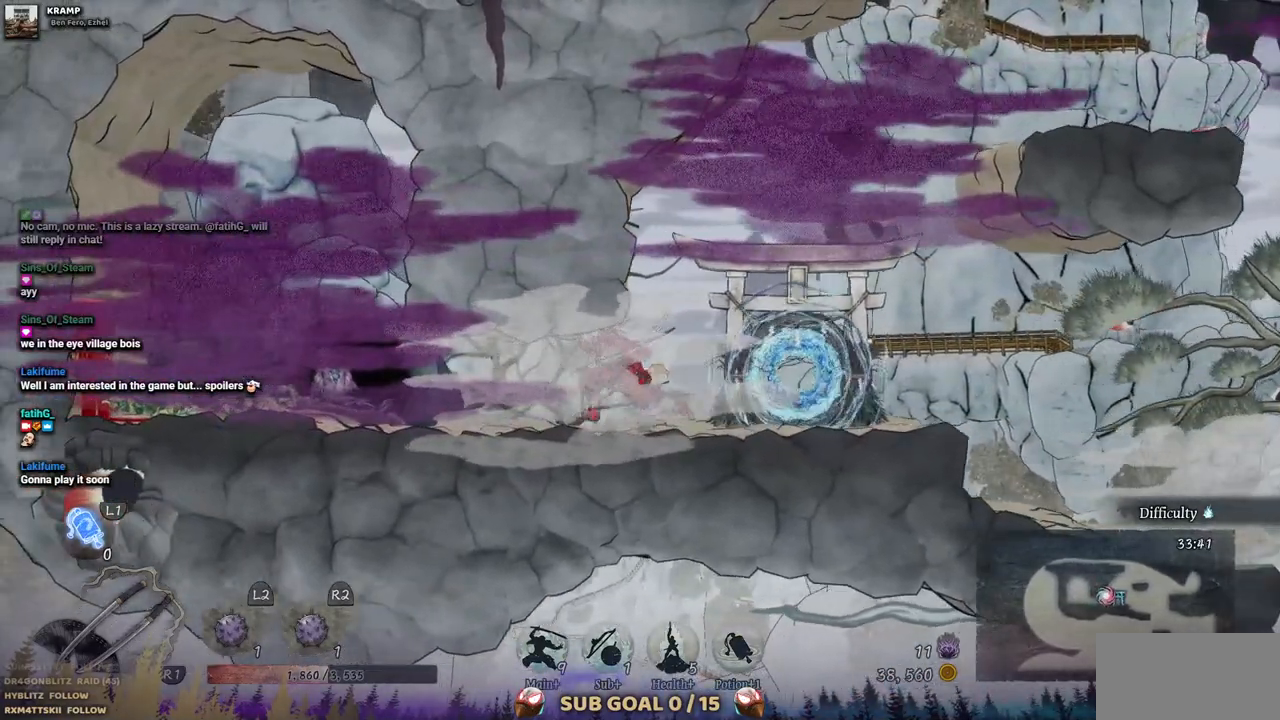
{"buttons": ["DPAD_LEFT"], "left_stick": "center", "right_stick": "center", "events": [[33, "CIRCLE", "down"], [133, "CIRCLE", "up"]]}
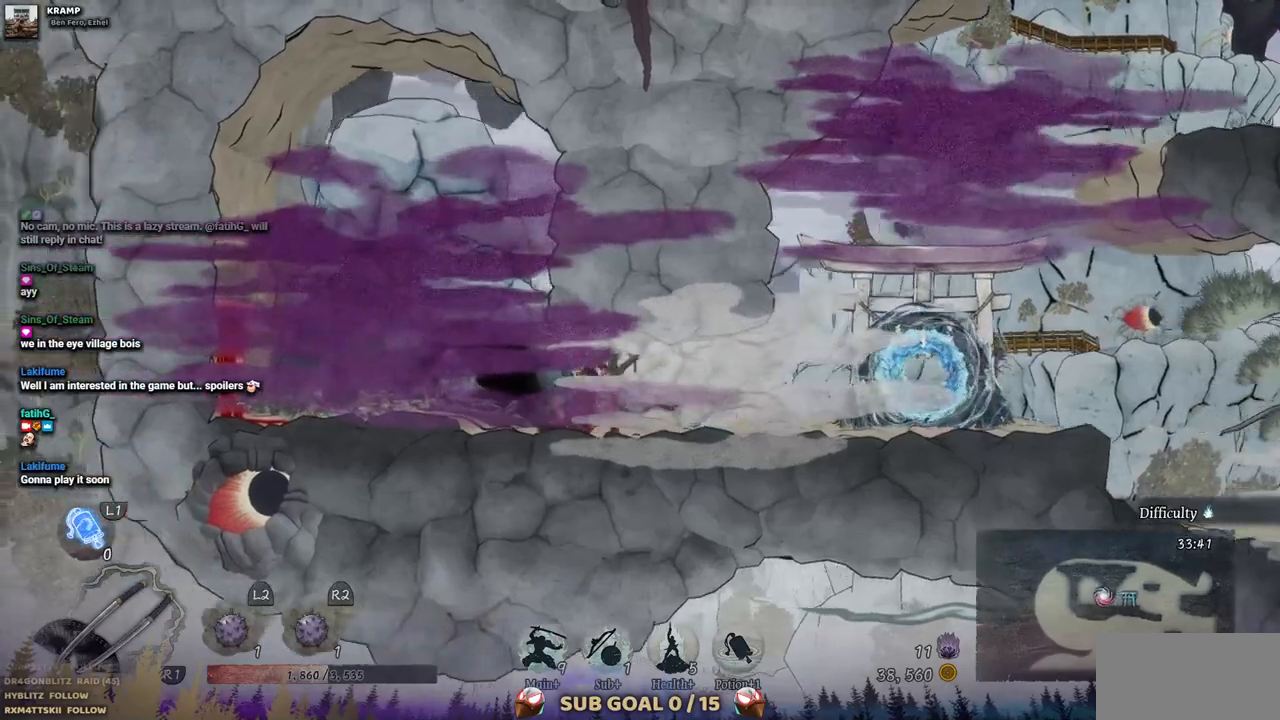
{"buttons": ["DPAD_LEFT"], "left_stick": "center", "right_stick": "center", "events": []}
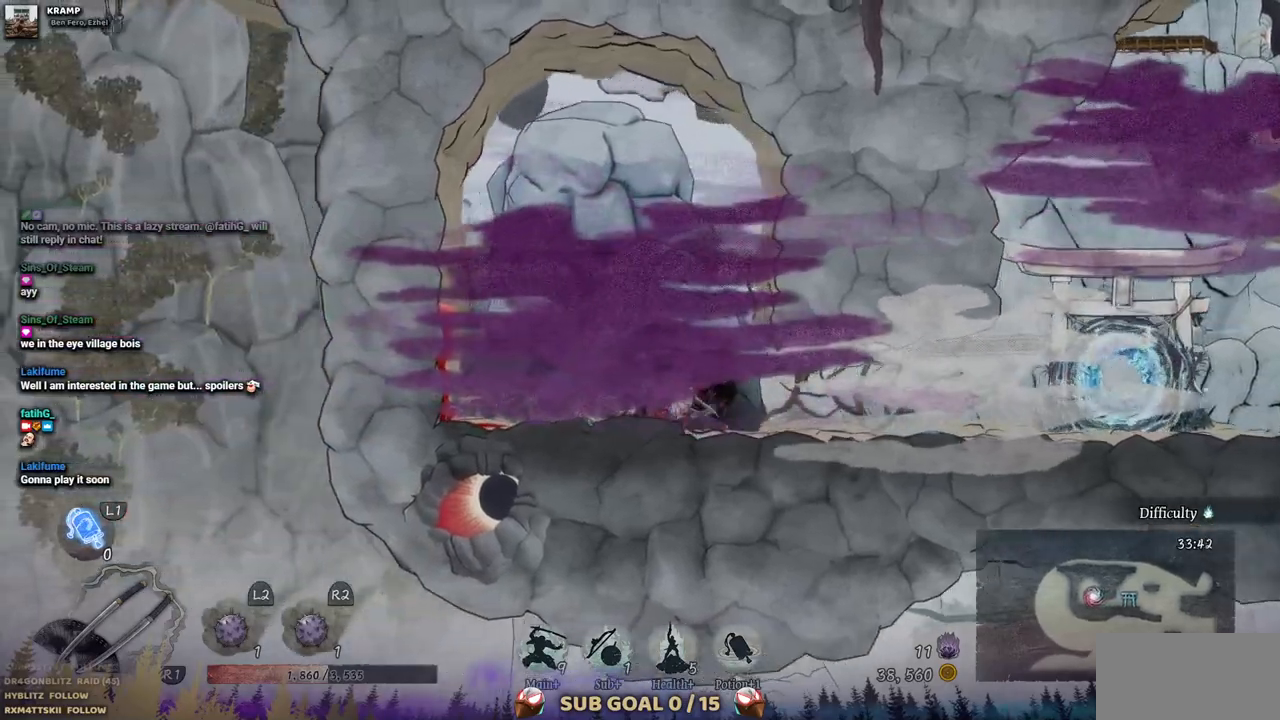
{"buttons": ["DPAD_LEFT"], "left_stick": "center", "right_stick": "center", "events": []}
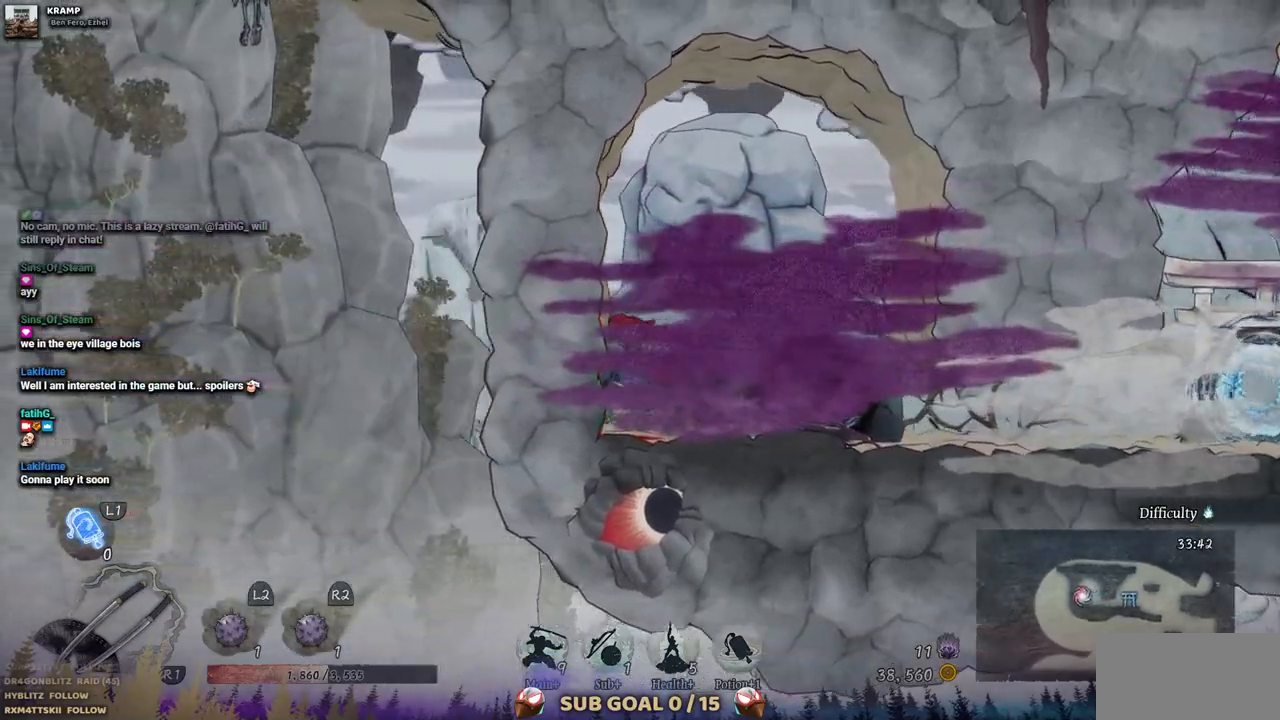
{"buttons": ["SQUARE", "DPAD_RIGHT"], "left_stick": "center", "right_stick": "center", "events": [[167, "DPAD_LEFT", "up"], [250, "DPAD_RIGHT", "down"], [367, "SQUARE", "down"]]}
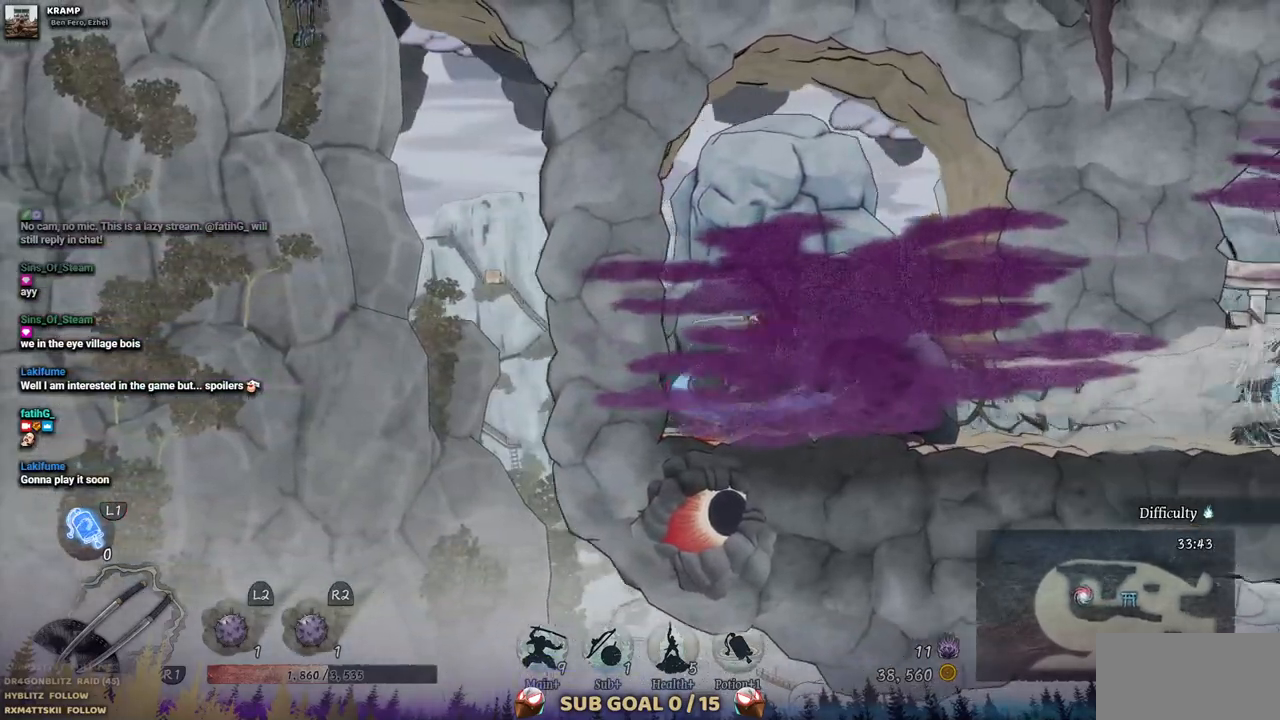
{"buttons": ["DPAD_RIGHT"], "left_stick": "center", "right_stick": "center", "events": [[33, "SQUARE", "up"]]}
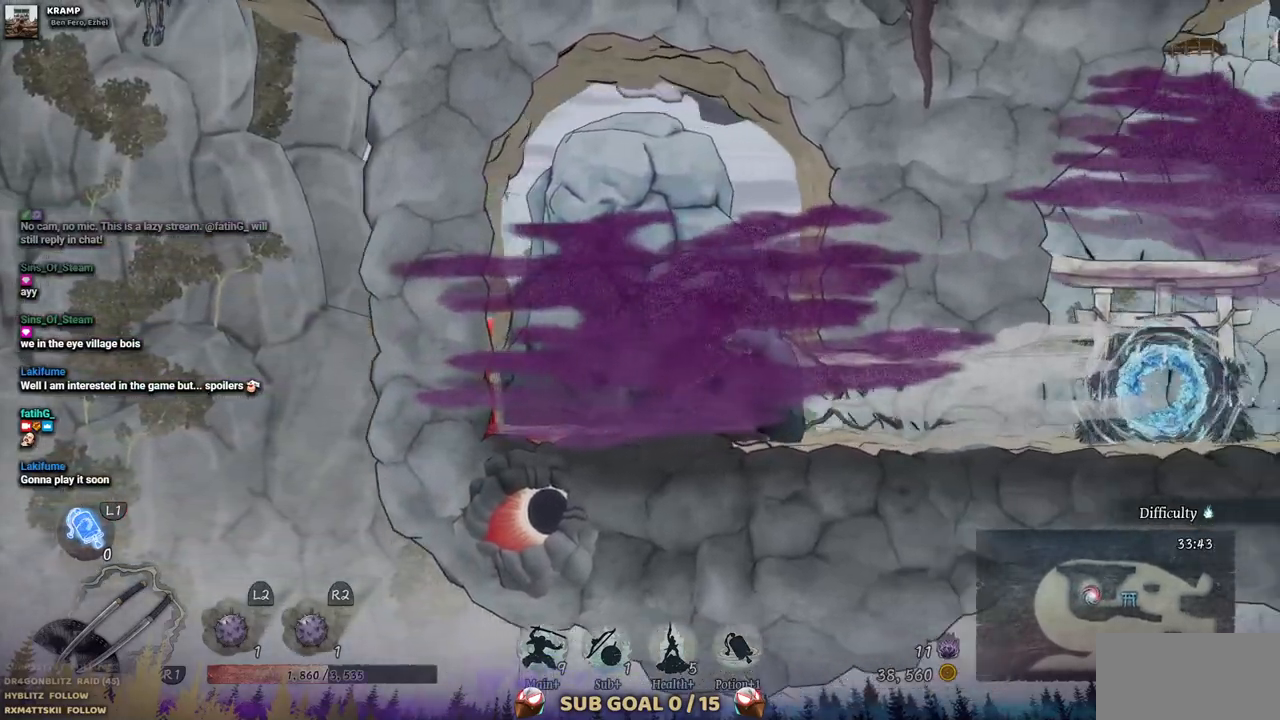
{"buttons": ["DPAD_RIGHT"], "left_stick": "center", "right_stick": "center", "events": [[17, "CIRCLE", "down"], [167, "CIRCLE", "up"]]}
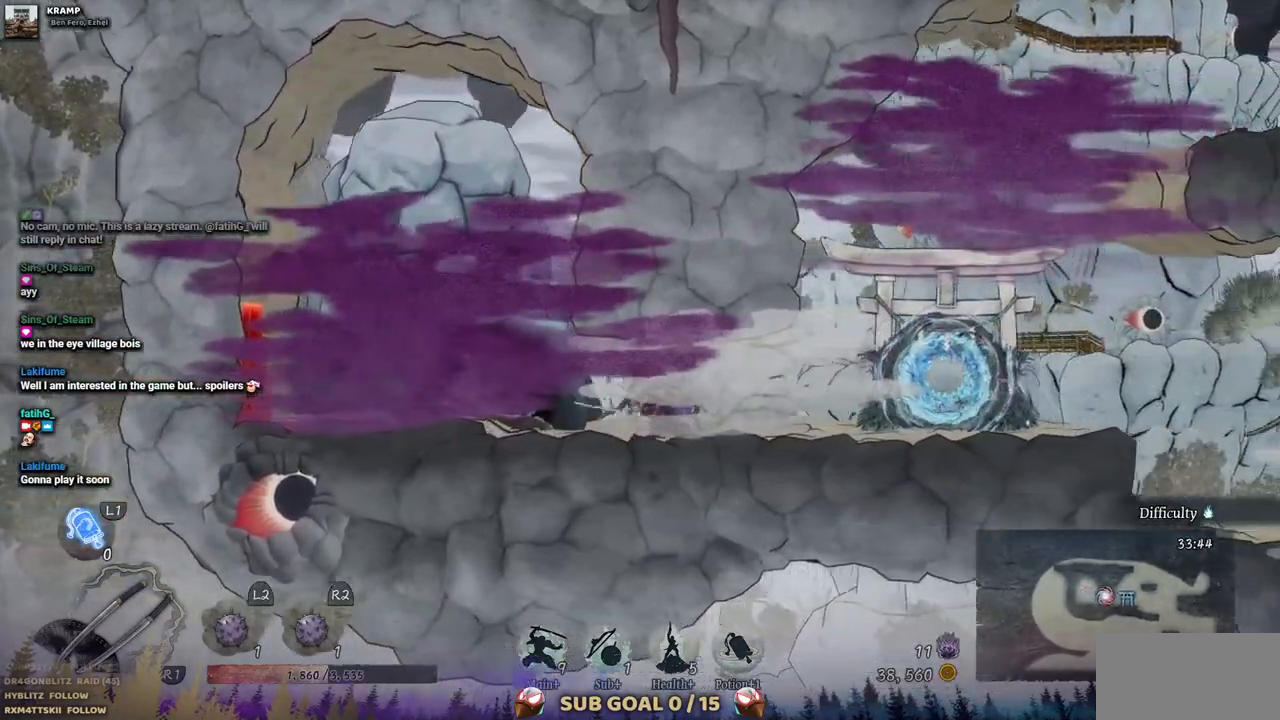
{"buttons": ["DPAD_RIGHT"], "left_stick": "center", "right_stick": "center", "events": []}
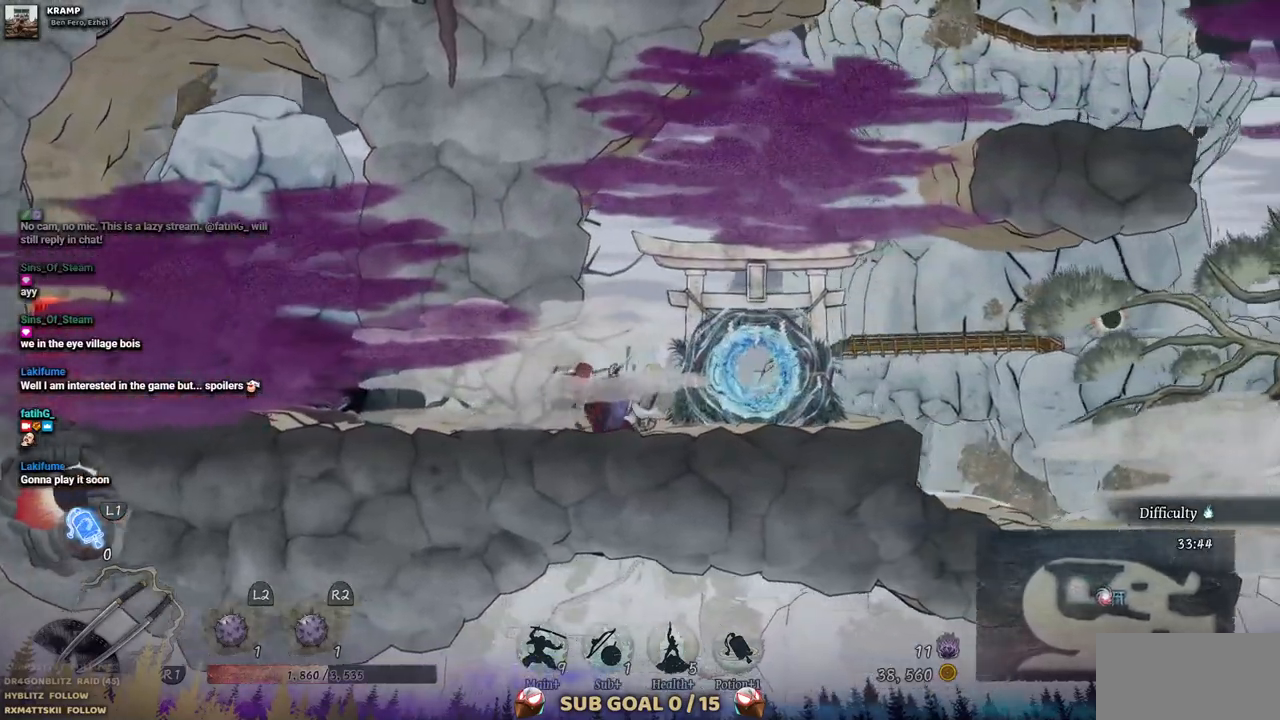
{"buttons": ["CROSS", "DPAD_RIGHT"], "left_stick": "center", "right_stick": "center", "events": [[150, "CROSS", "down"], [383, "CROSS", "up"], [450, "CROSS", "down"]]}
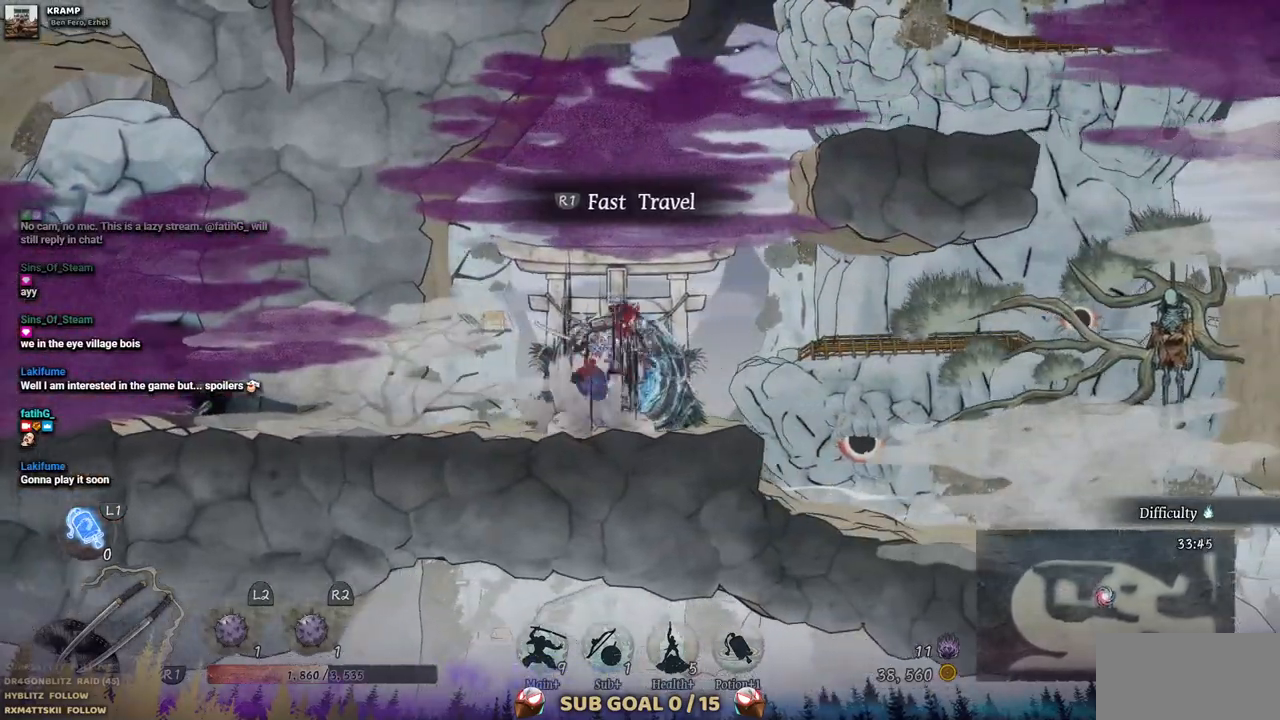
{"buttons": ["DPAD_RIGHT"], "left_stick": "center", "right_stick": "center", "events": [[150, "CROSS", "up"], [200, "CROSS", "down"], [367, "CROSS", "up"]]}
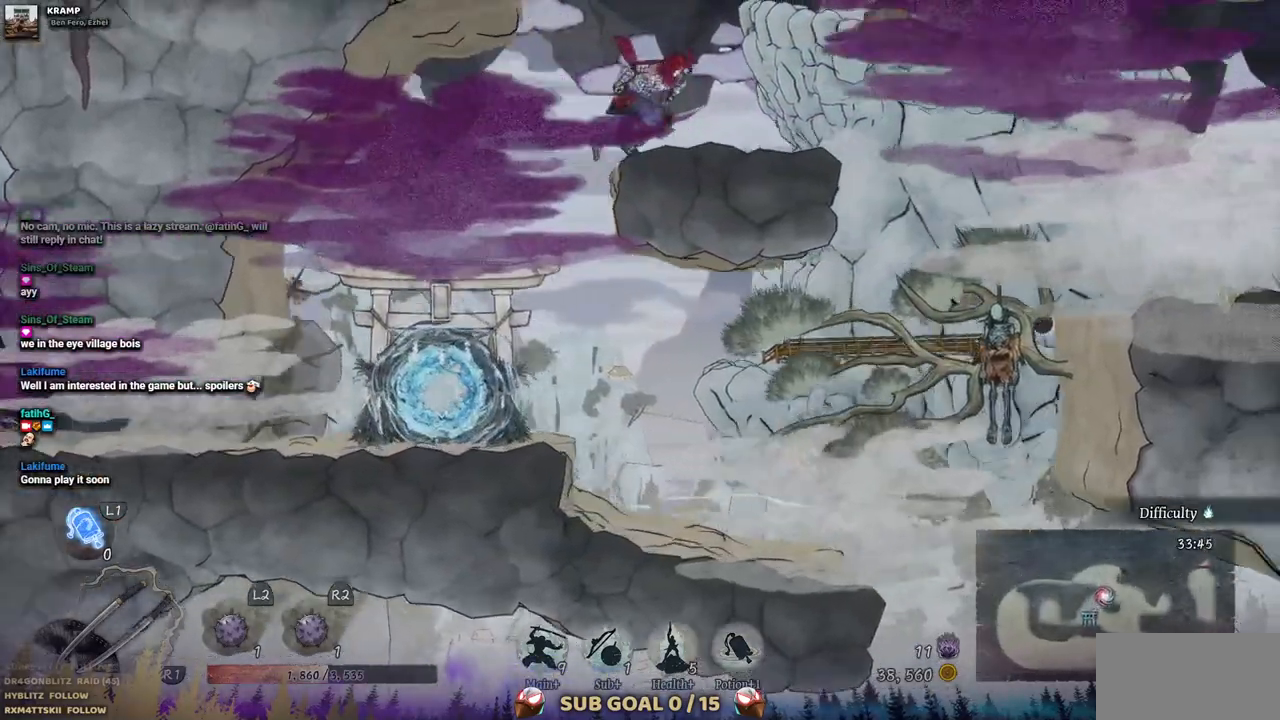
{"buttons": [], "left_stick": "center", "right_stick": "center", "events": [[183, "DPAD_RIGHT", "up"]]}
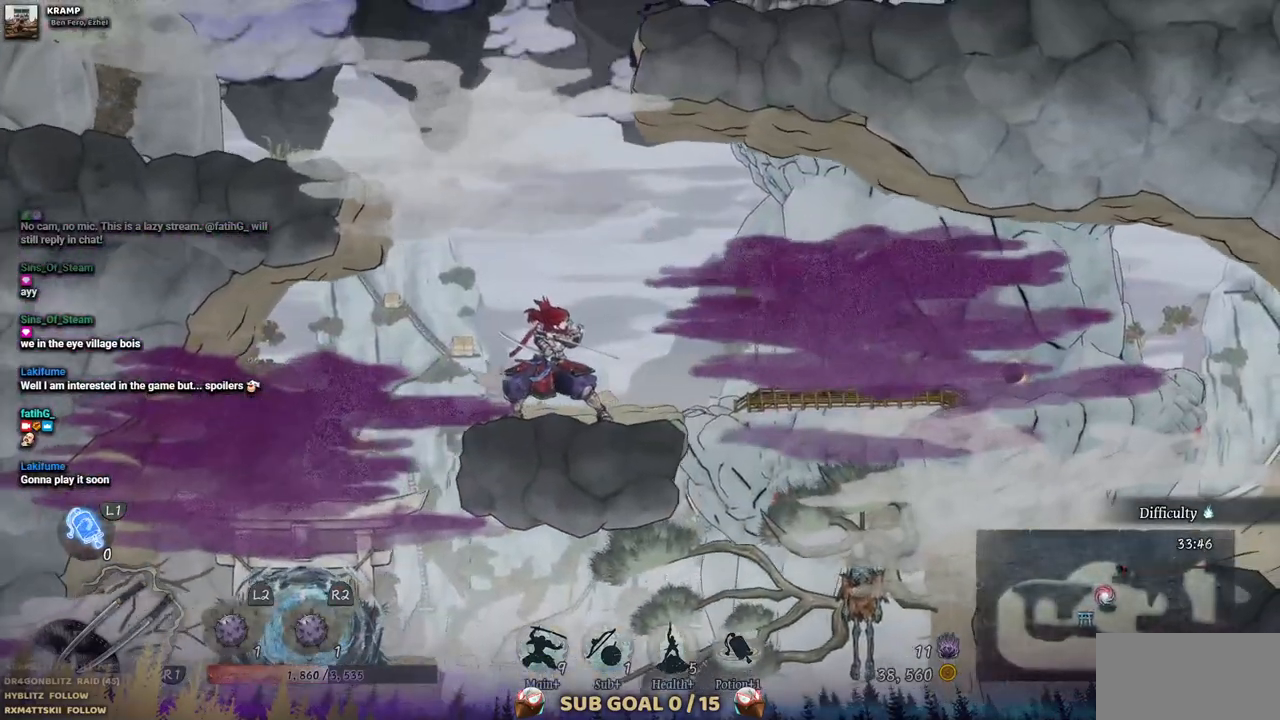
{"buttons": ["CROSS", "DPAD_LEFT"], "left_stick": "center", "right_stick": "center", "events": [[67, "DPAD_LEFT", "down"], [100, "CROSS", "down"]]}
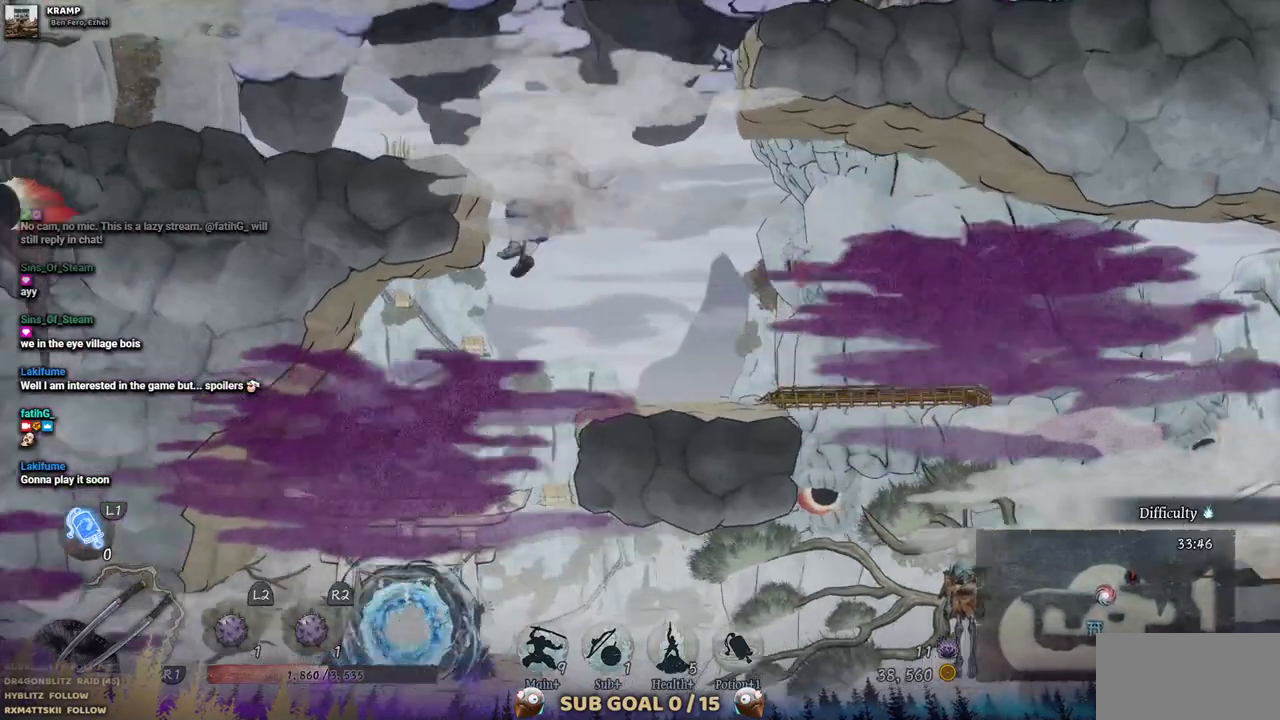
{"buttons": ["DPAD_LEFT"], "left_stick": "center", "right_stick": "center", "events": [[50, "CROSS", "up"]]}
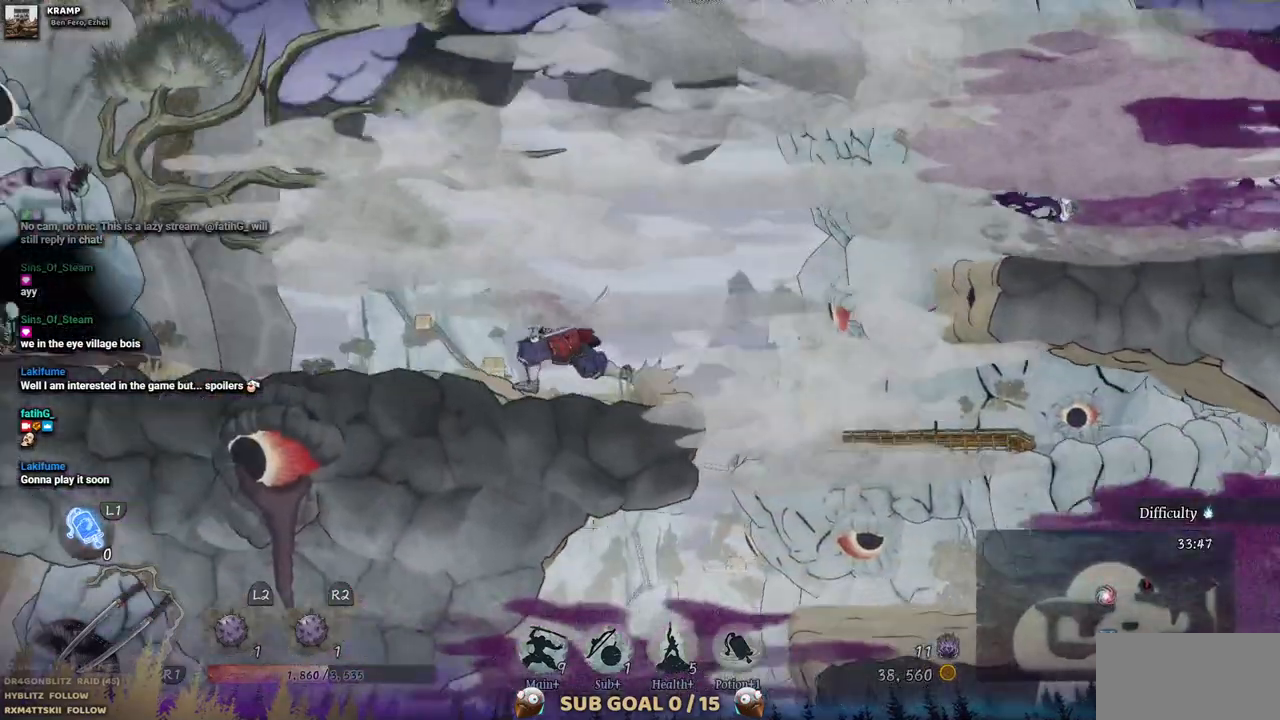
{"buttons": ["DPAD_LEFT"], "left_stick": "center", "right_stick": "center", "events": [[33, "DPAD_LEFT", "up"], [217, "DPAD_RIGHT", "down"], [350, "DPAD_RIGHT", "up"], [500, "DPAD_LEFT", "down"]]}
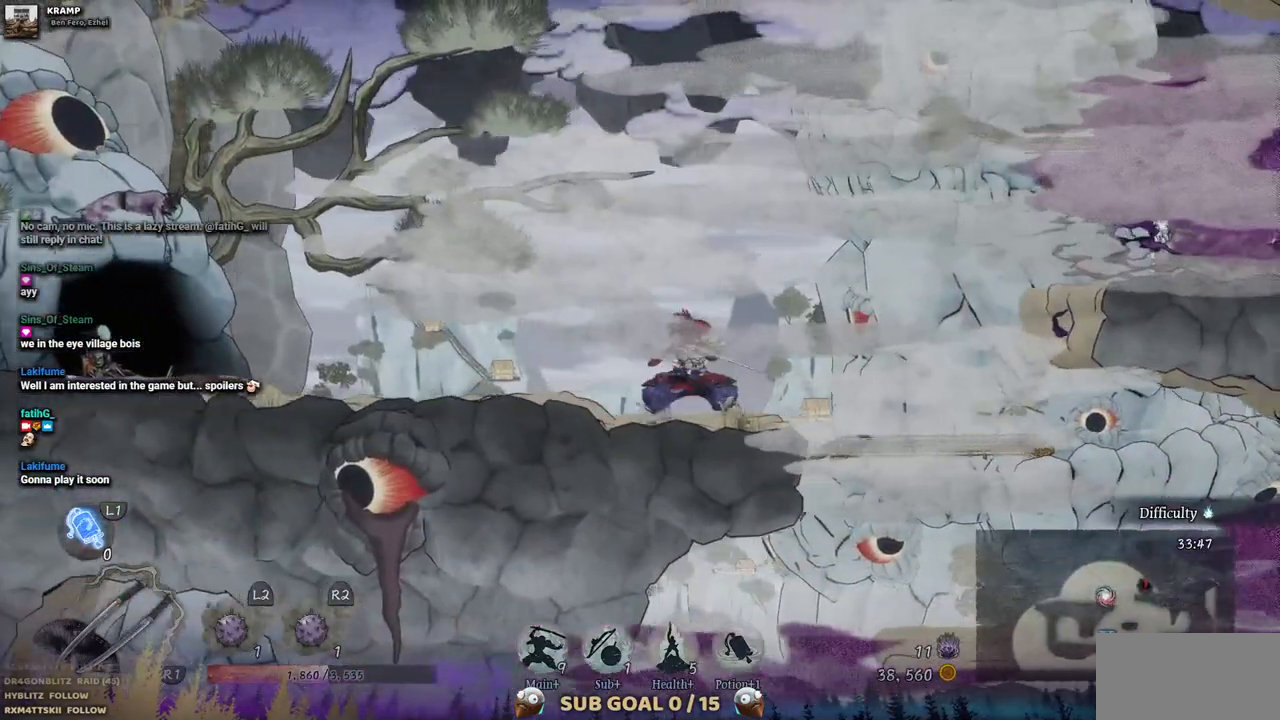
{"buttons": ["DPAD_LEFT"], "left_stick": "center", "right_stick": "center", "events": []}
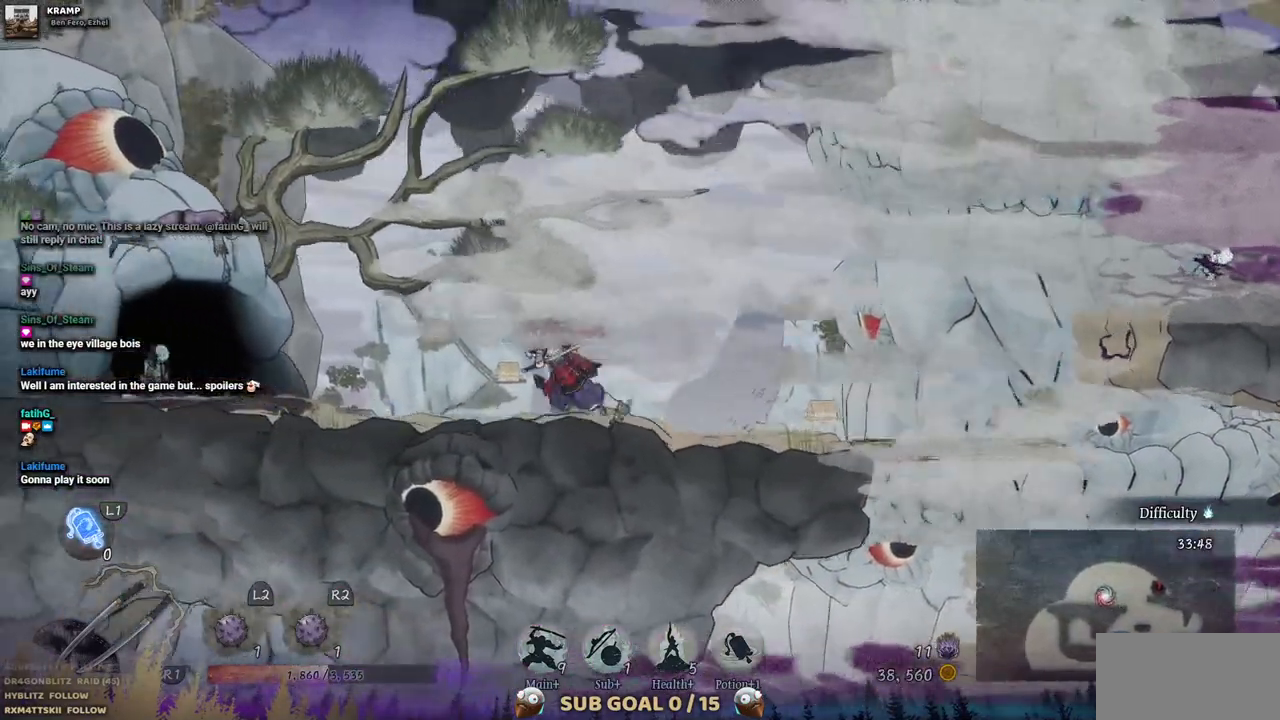
{"buttons": ["DPAD_LEFT"], "left_stick": "center", "right_stick": "center", "events": []}
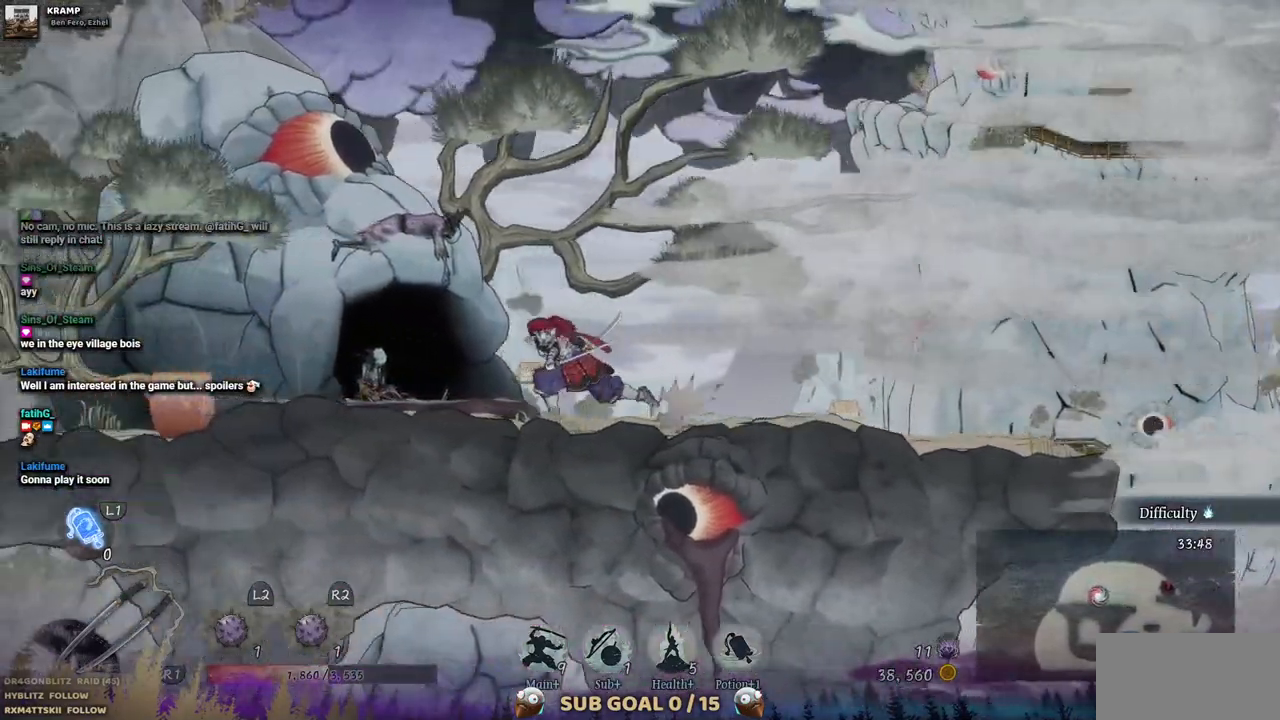
{"buttons": ["DPAD_LEFT"], "left_stick": "center", "right_stick": "center", "events": []}
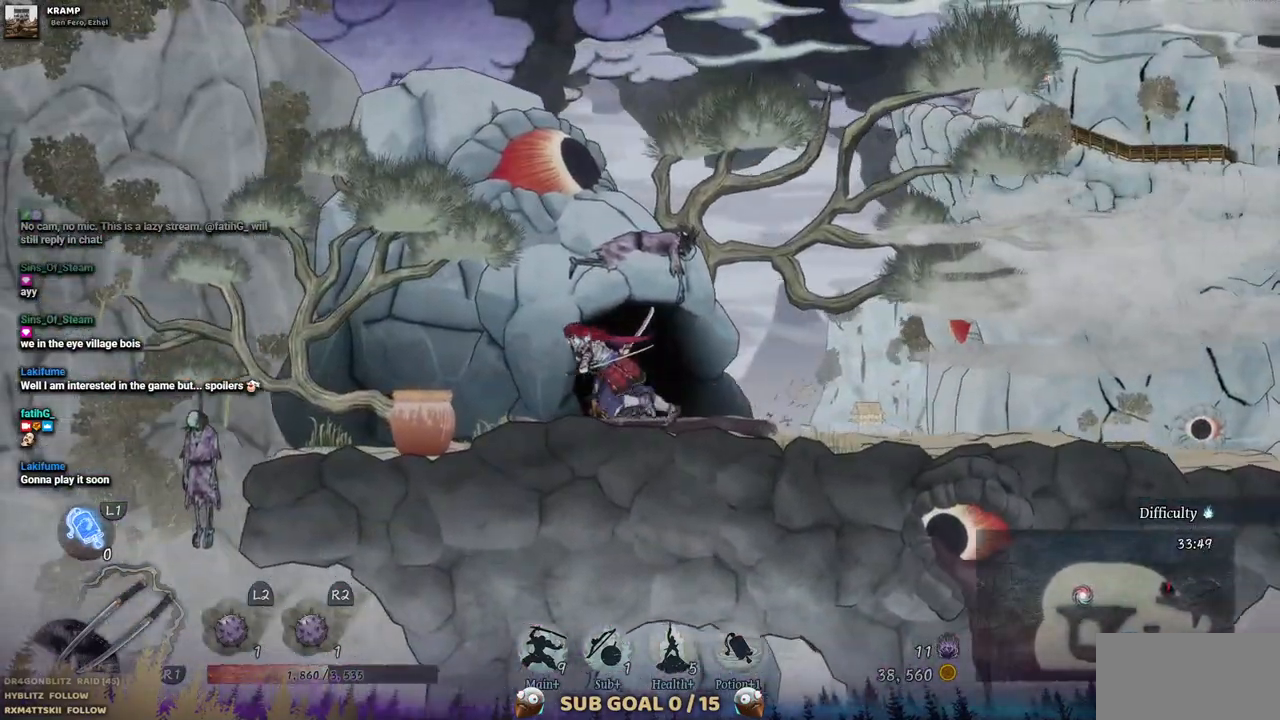
{"buttons": ["DPAD_RIGHT"], "left_stick": "center", "right_stick": "center", "events": [[167, "SQUARE", "down"], [283, "DPAD_LEFT", "up"], [300, "SQUARE", "up"], [433, "DPAD_RIGHT", "down"]]}
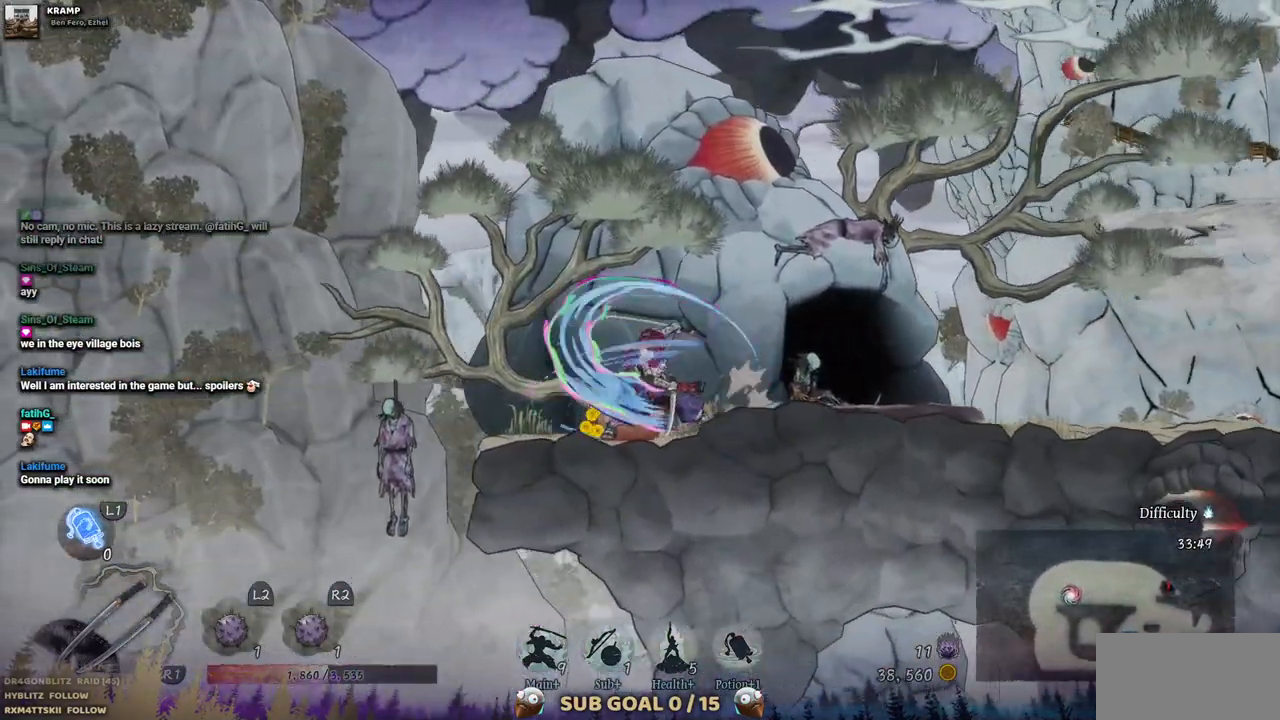
{"buttons": ["DPAD_RIGHT"], "left_stick": "center", "right_stick": "center", "events": []}
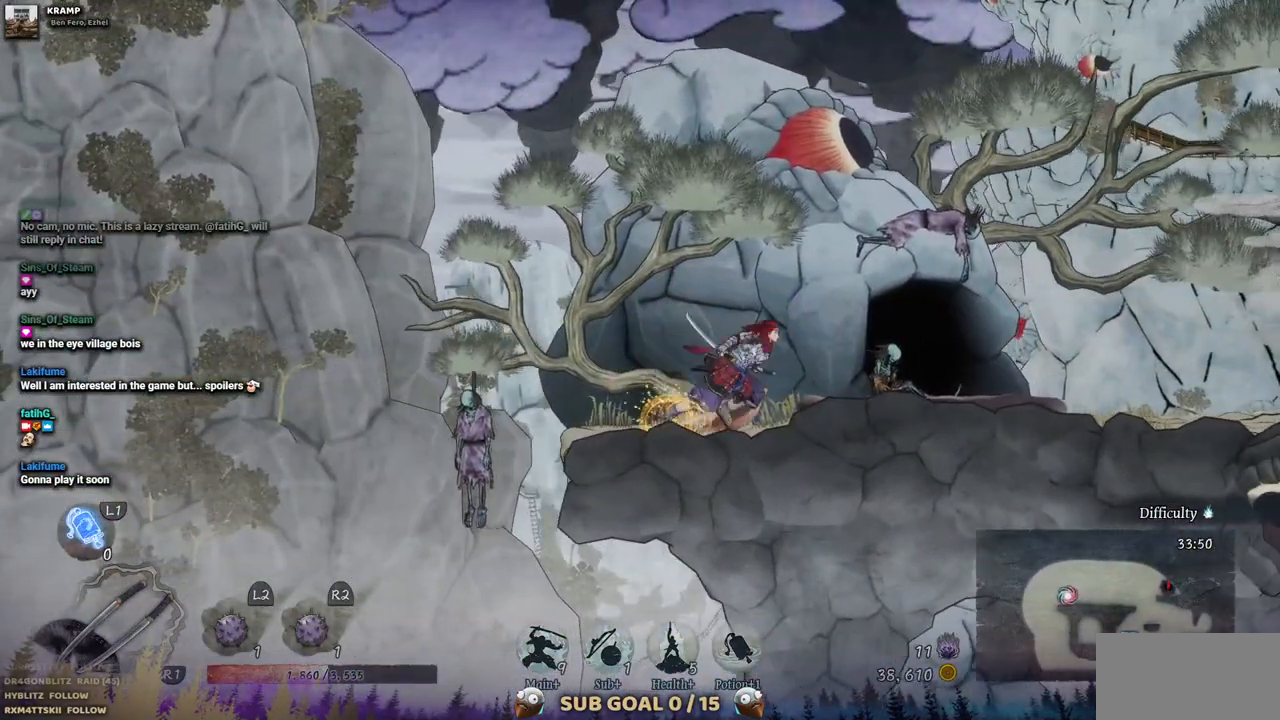
{"buttons": ["DPAD_RIGHT"], "left_stick": "center", "right_stick": "center", "events": [[150, "CIRCLE", "down"], [283, "CIRCLE", "up"]]}